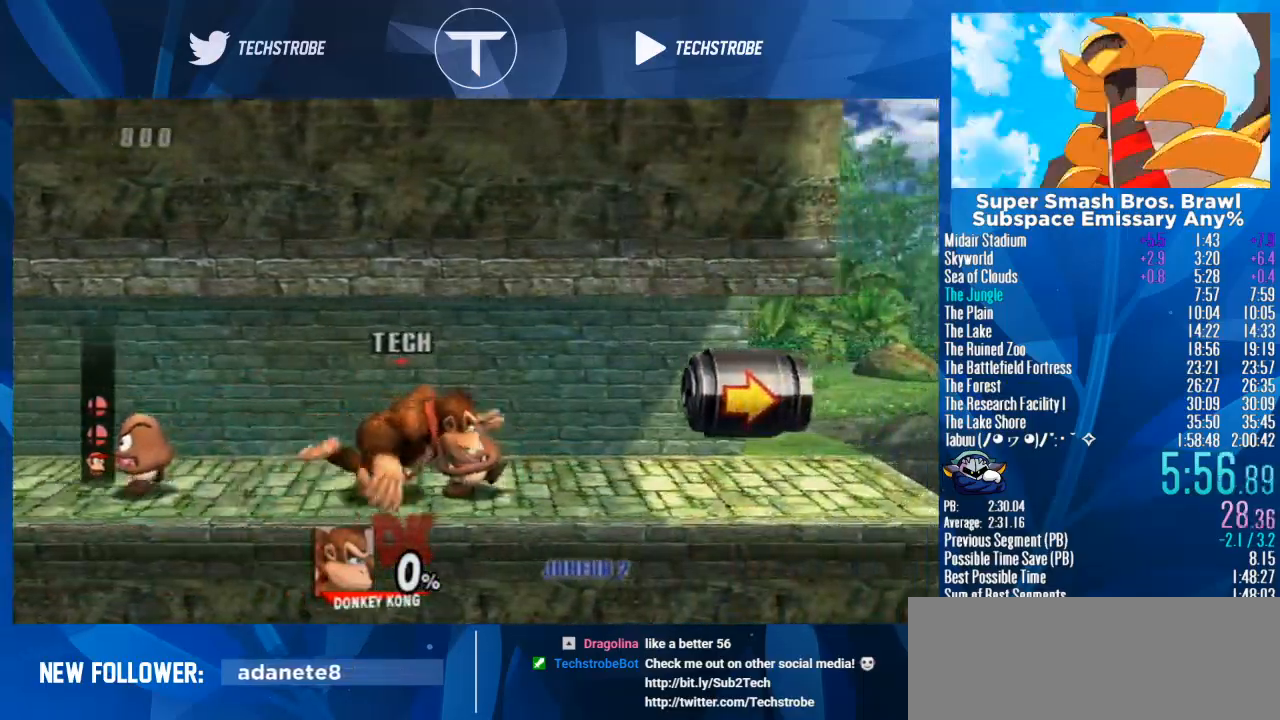
Gameplay with a controller (Nintendo layout); each line is a JSON object with the inputs held at the frame after it. "events" lists button and stick changes between this image and that frame as [ms after this image, input, new state], when the widget could be followed in between. Not read: L3 R3.
{"buttons": [], "left_stick": "right", "right_stick": "center", "events": []}
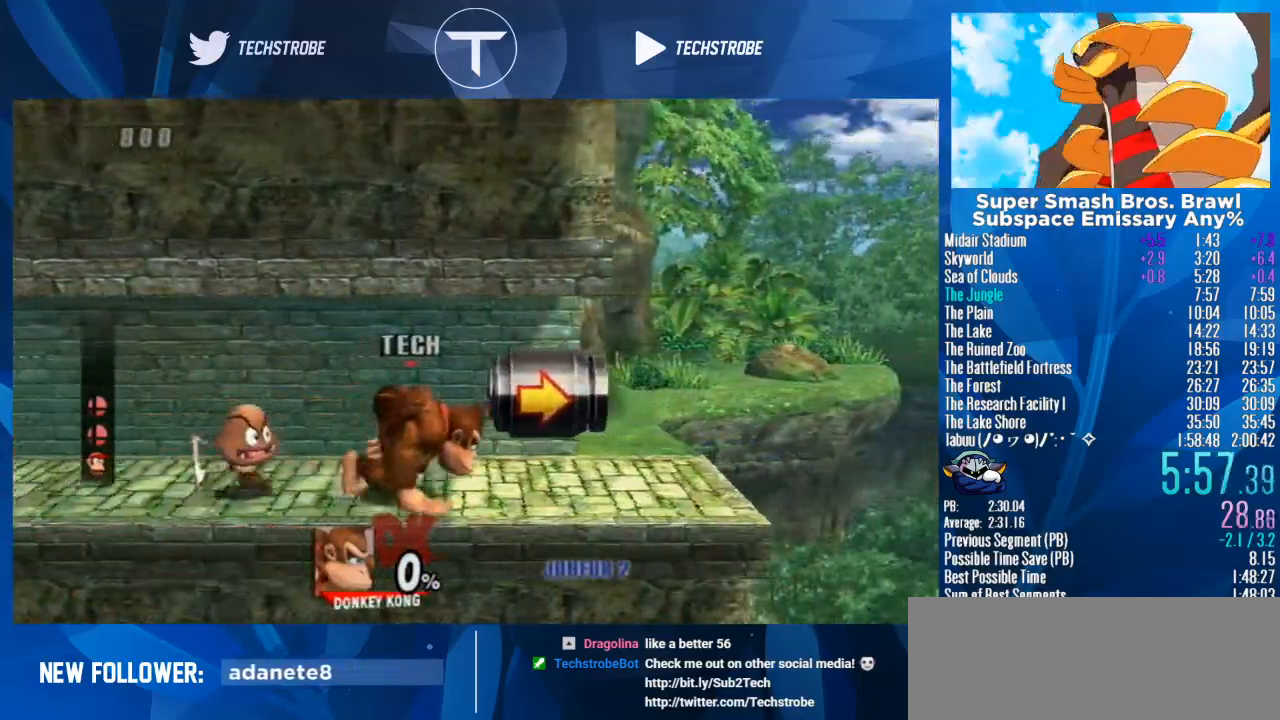
{"buttons": [], "left_stick": "right", "right_stick": "center", "events": [[100, "A", "down"], [133, "A", "up"], [200, "A", "down"], [233, "A", "up"], [300, "left_stick", "center"], [333, "A", "down"], [400, "A", "up"], [400, "left_stick", "right"], [433, "A", "down"], [500, "A", "up"]]}
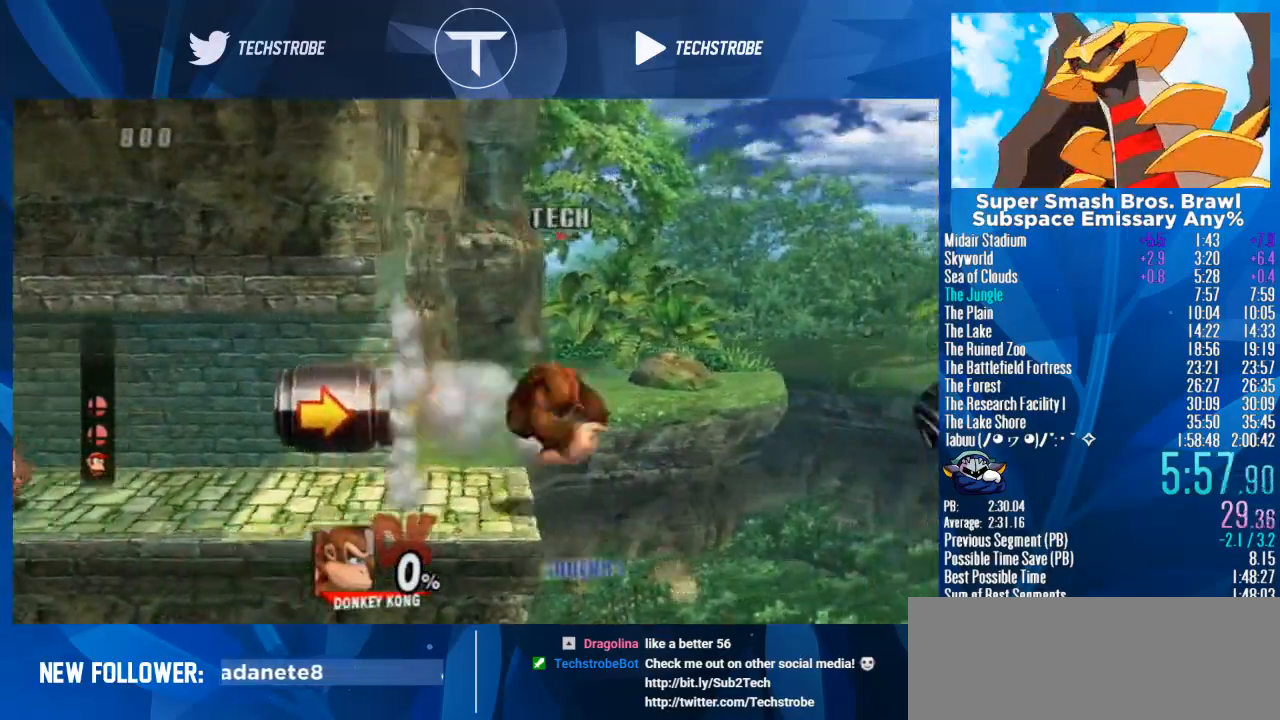
{"buttons": [], "left_stick": "right", "right_stick": "center", "events": [[67, "A", "down"], [133, "A", "up"], [233, "A", "down"], [267, "A", "up"], [333, "A", "down"], [367, "A", "up"], [433, "A", "down"], [500, "A", "up"]]}
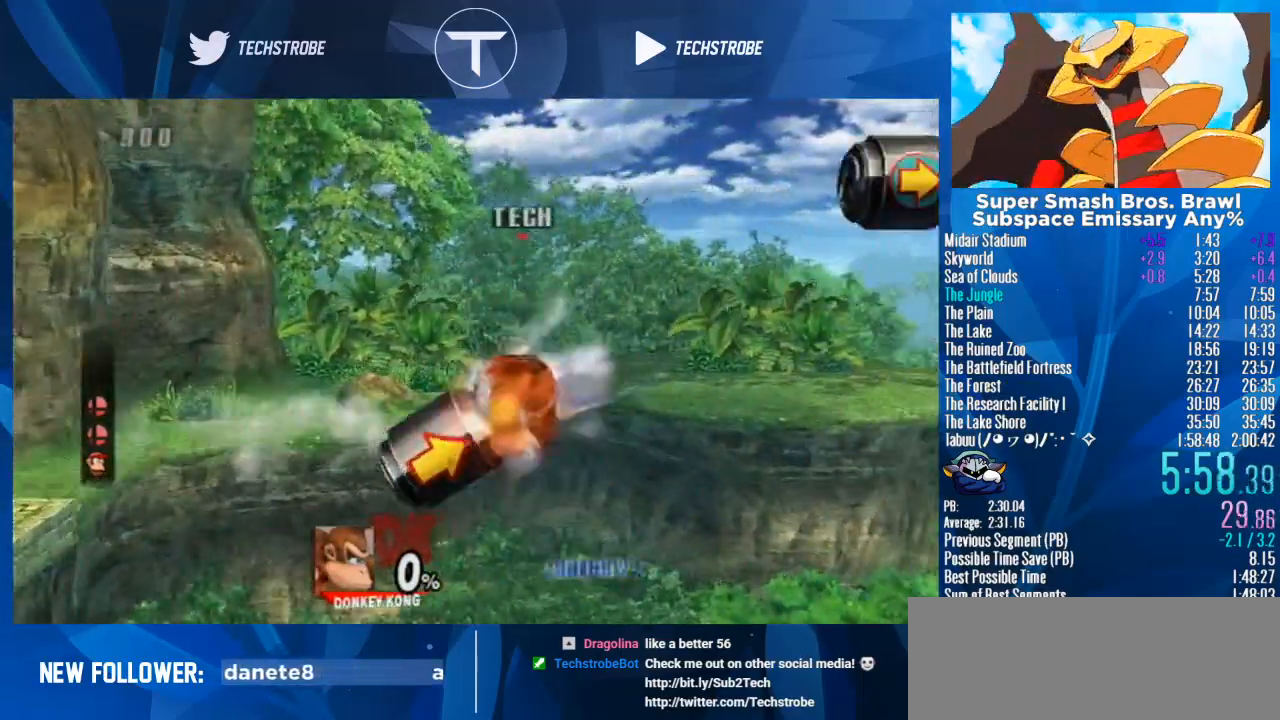
{"buttons": [], "left_stick": "right", "right_stick": "center", "events": [[100, "A", "down"], [133, "A", "up"], [200, "A", "down"], [267, "A", "up"], [333, "A", "down"], [400, "A", "up"], [433, "A", "down"], [500, "A", "up"]]}
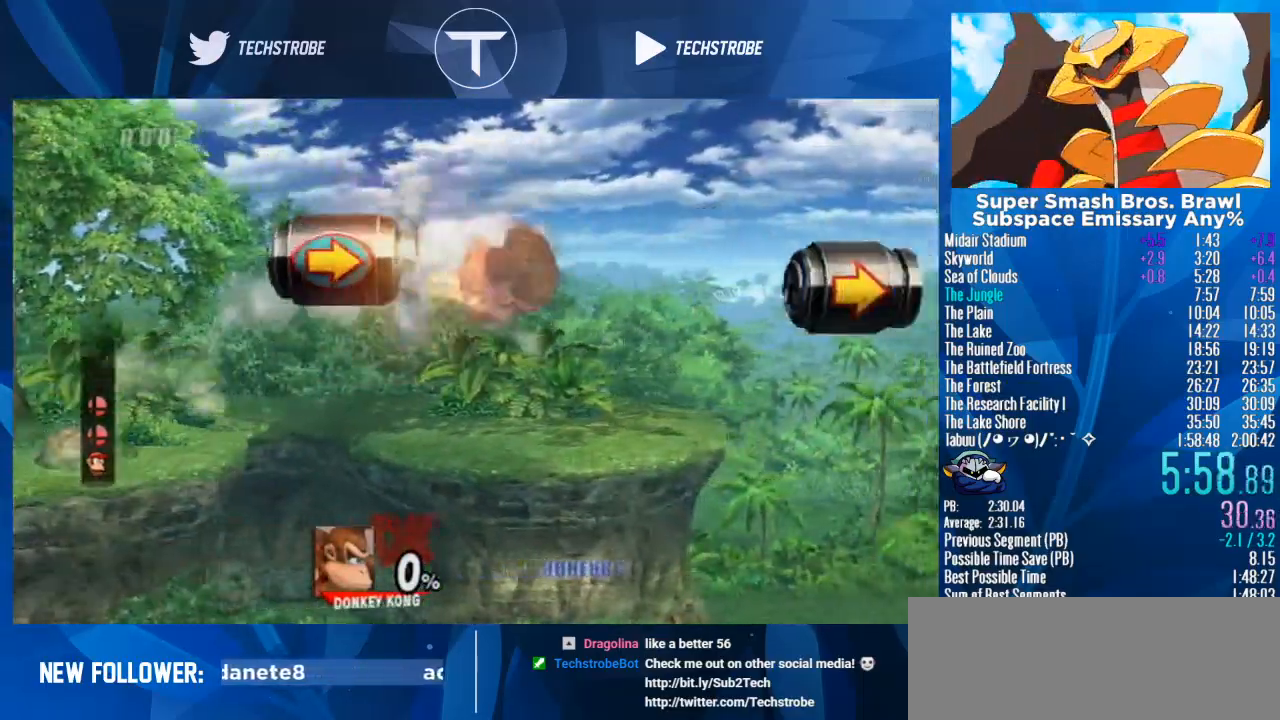
{"buttons": [], "left_stick": "right", "right_stick": "center", "events": [[67, "A", "down"], [133, "A", "up"], [200, "A", "down"], [267, "A", "up"], [300, "A", "down"], [333, "A", "up"], [433, "A", "down"], [500, "A", "up"]]}
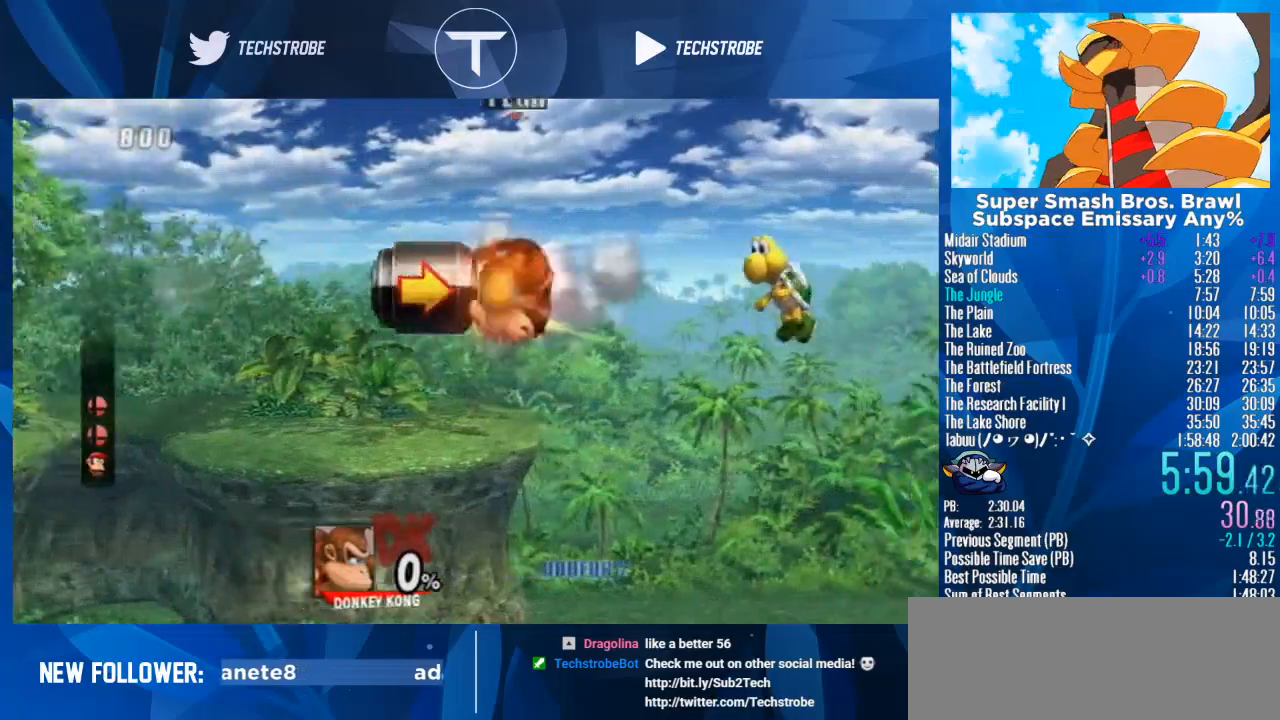
{"buttons": [], "left_stick": "right", "right_stick": "center", "events": [[67, "A", "down"], [100, "A", "up"], [200, "A", "down"], [267, "A", "up"], [400, "A", "down"], [467, "A", "up"]]}
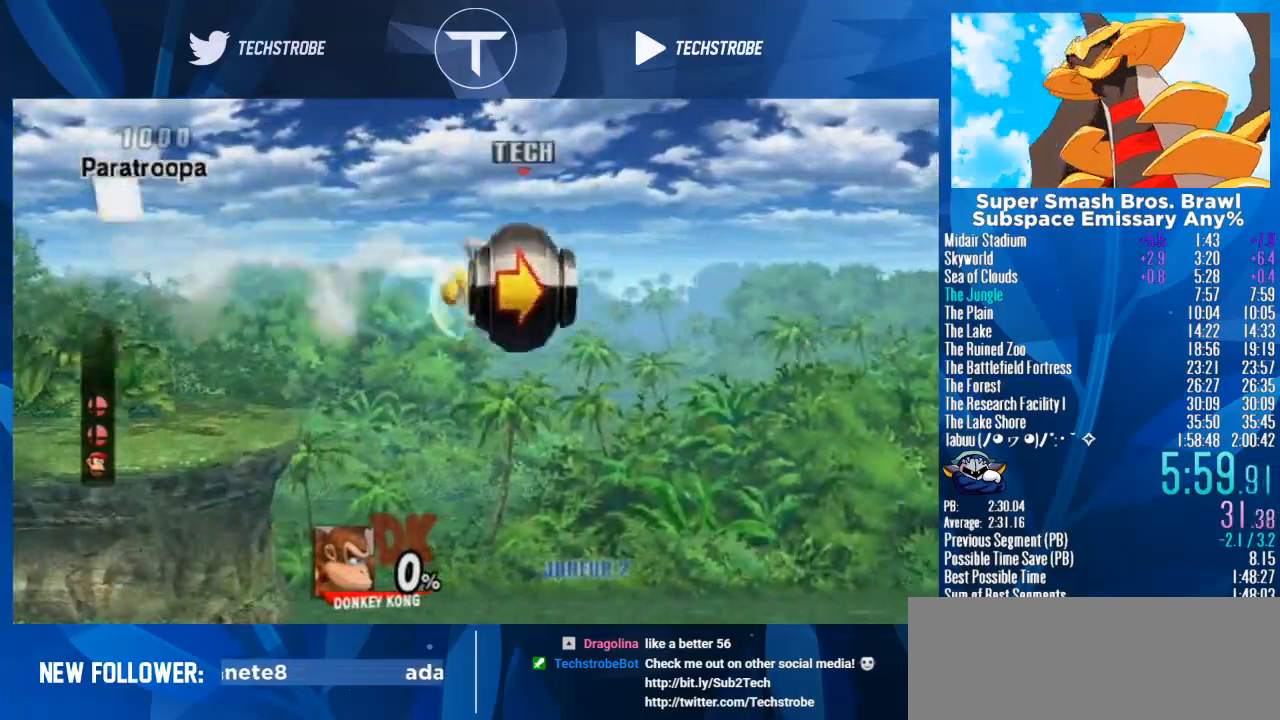
{"buttons": [], "left_stick": "right", "right_stick": "center", "events": [[67, "A", "down"], [100, "A", "up"], [167, "A", "down"], [233, "A", "up"], [433, "A", "down"], [467, "A", "up"]]}
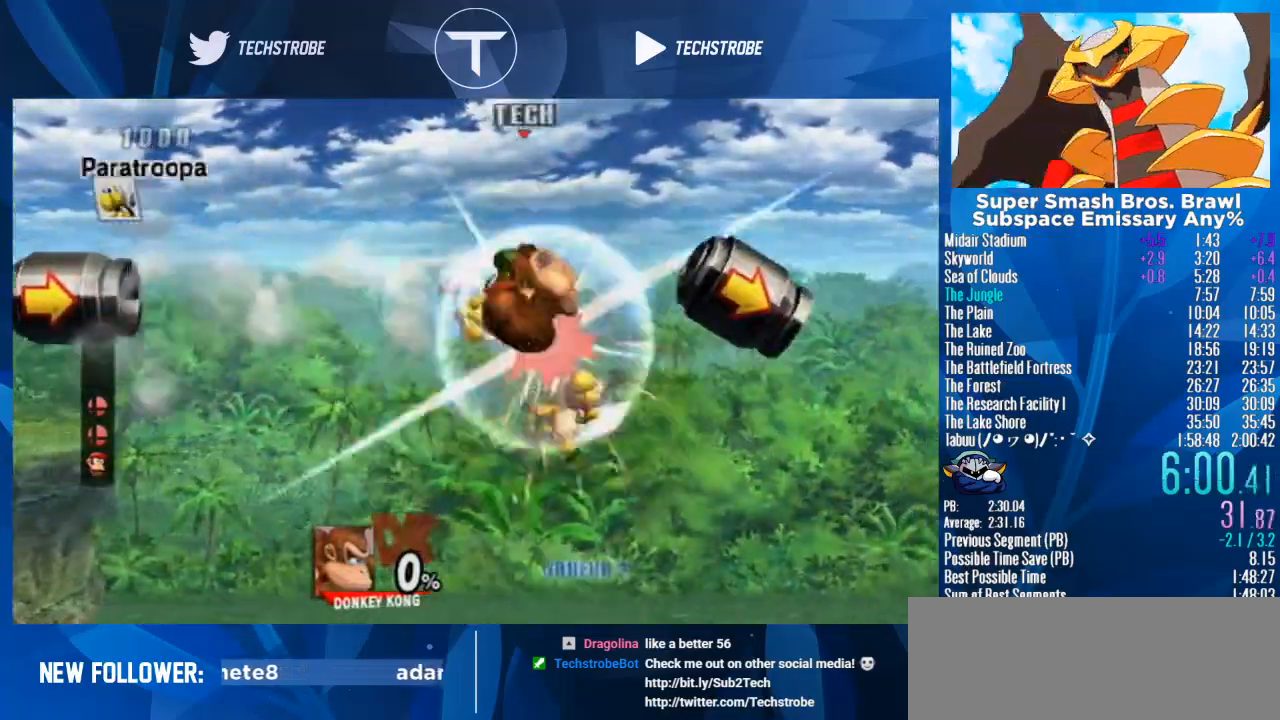
{"buttons": [], "left_stick": "right", "right_stick": "center", "events": [[67, "A", "down"], [133, "A", "up"], [200, "A", "down"], [267, "A", "up"], [433, "A", "down"], [500, "A", "up"]]}
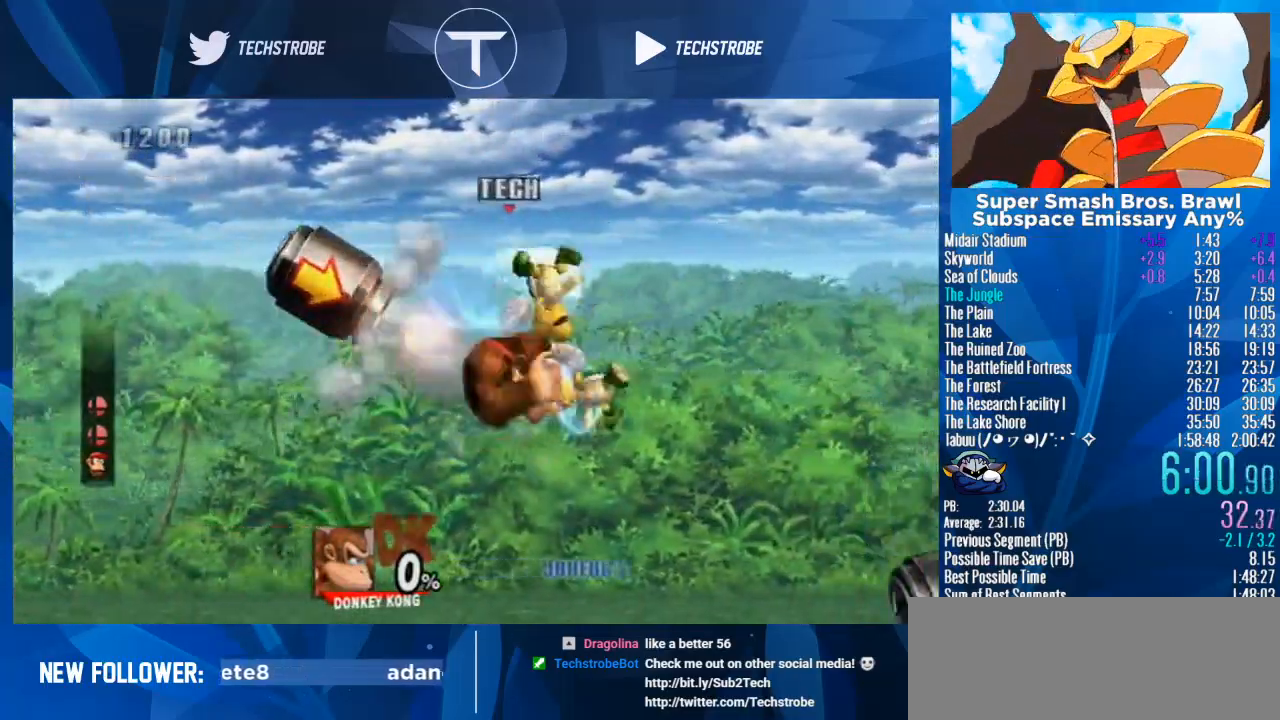
{"buttons": ["A"], "left_stick": "right", "right_stick": "center", "events": [[67, "A", "down"], [133, "A", "up"], [233, "A", "down"], [300, "A", "up"], [467, "A", "down"]]}
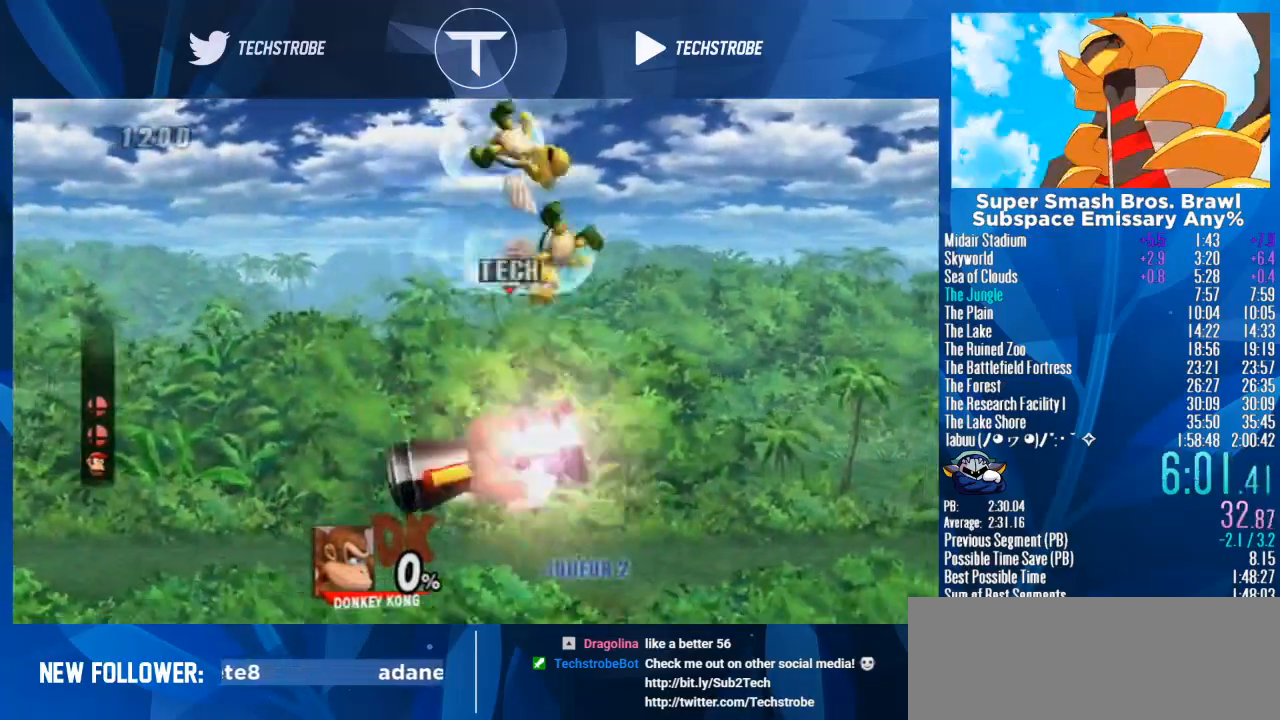
{"buttons": ["A"], "left_stick": "right", "right_stick": "center", "events": [[33, "A", "up"], [133, "A", "down"], [167, "A", "up"], [267, "A", "down"], [300, "A", "up"], [500, "A", "down"]]}
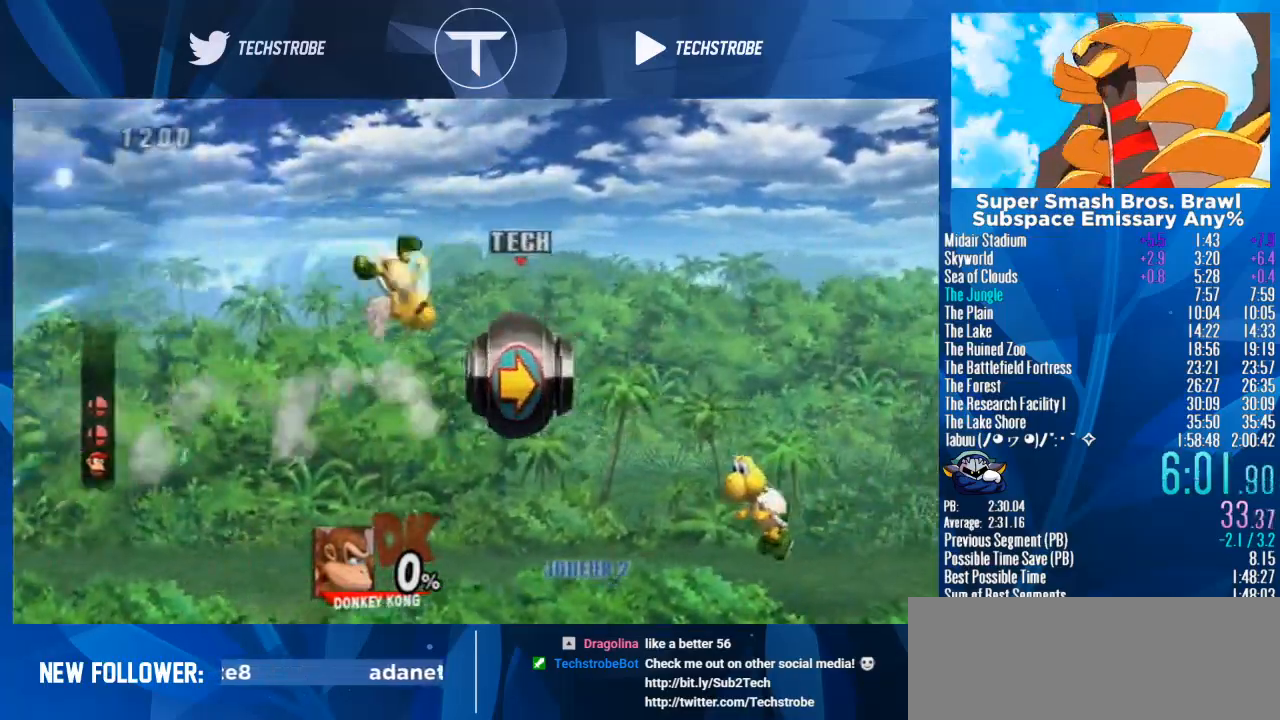
{"buttons": [], "left_stick": "right", "right_stick": "center", "events": [[33, "A", "up"], [133, "A", "down"], [200, "A", "up"], [300, "A", "down"], [333, "A", "up"], [400, "A", "down"], [467, "A", "up"]]}
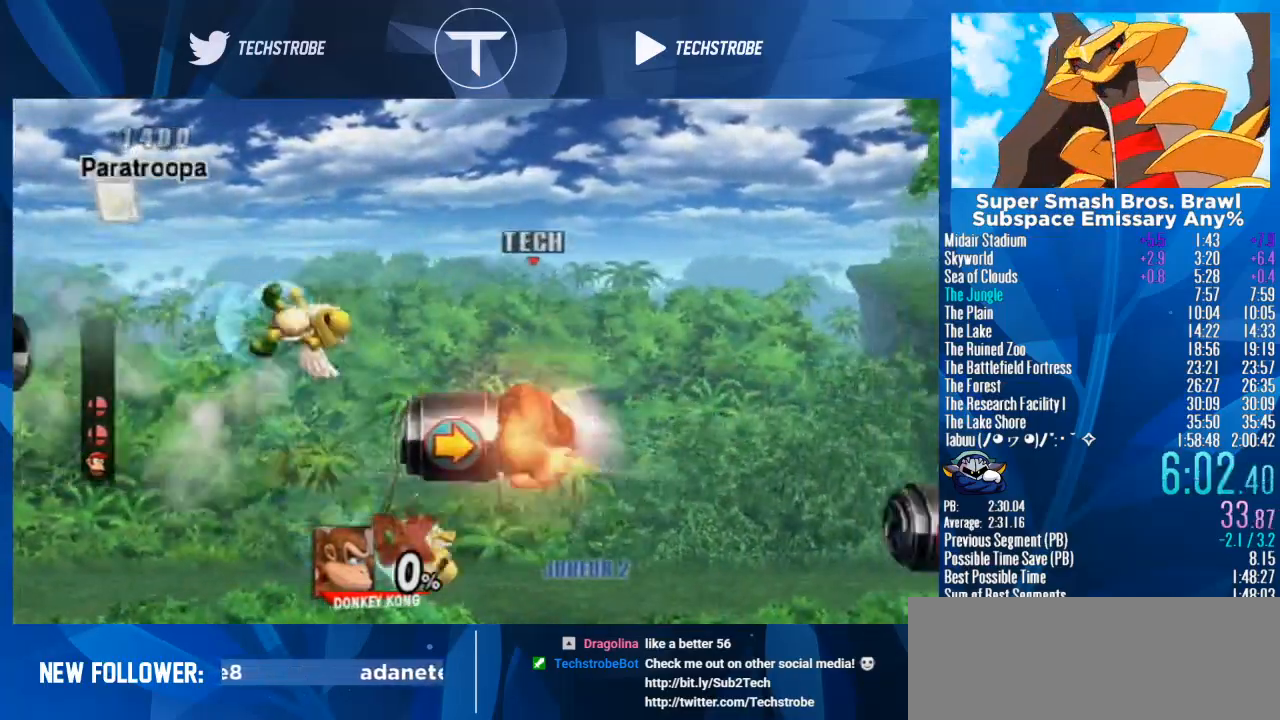
{"buttons": [], "left_stick": "right", "right_stick": "center", "events": [[33, "A", "down"], [100, "A", "up"], [167, "A", "down"], [200, "A", "up"], [300, "A", "down"], [367, "A", "up"], [400, "A", "down"], [467, "A", "up"]]}
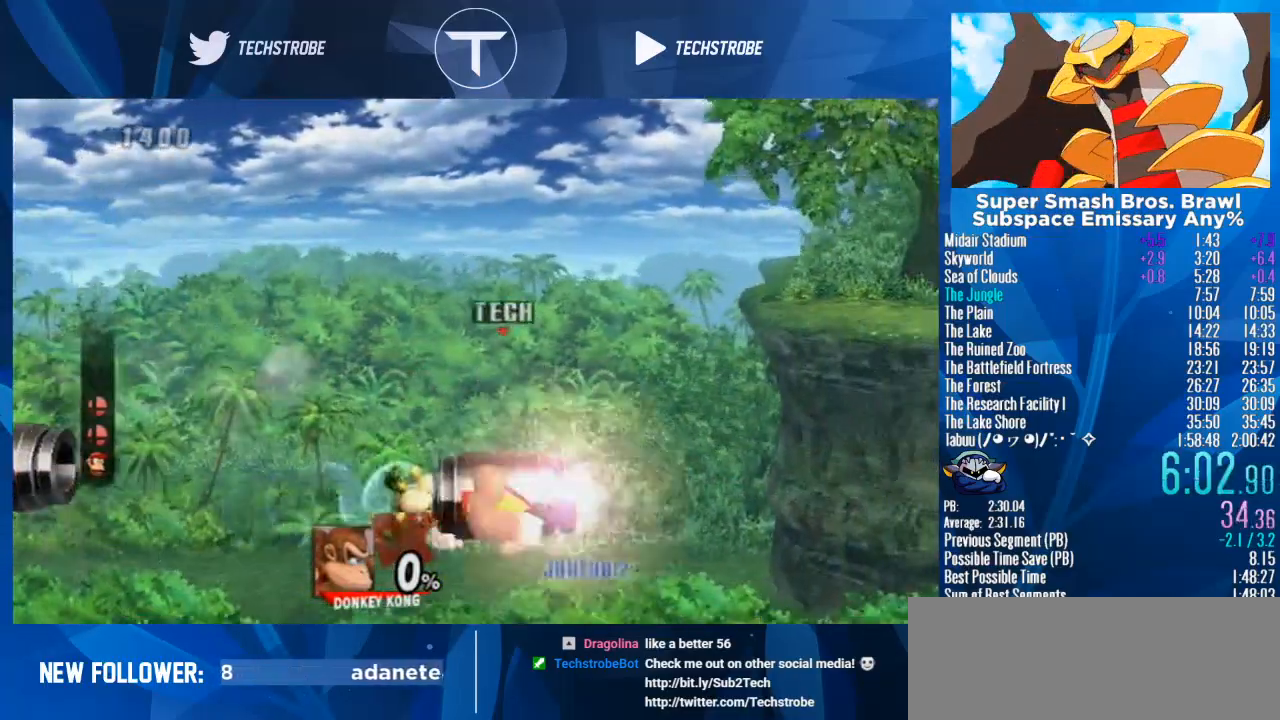
{"buttons": [], "left_stick": "right", "right_stick": "center", "events": [[67, "A", "down"], [100, "A", "up"], [167, "A", "down"], [233, "A", "up"], [333, "A", "down"], [400, "A", "up"], [433, "A", "down"], [500, "A", "up"]]}
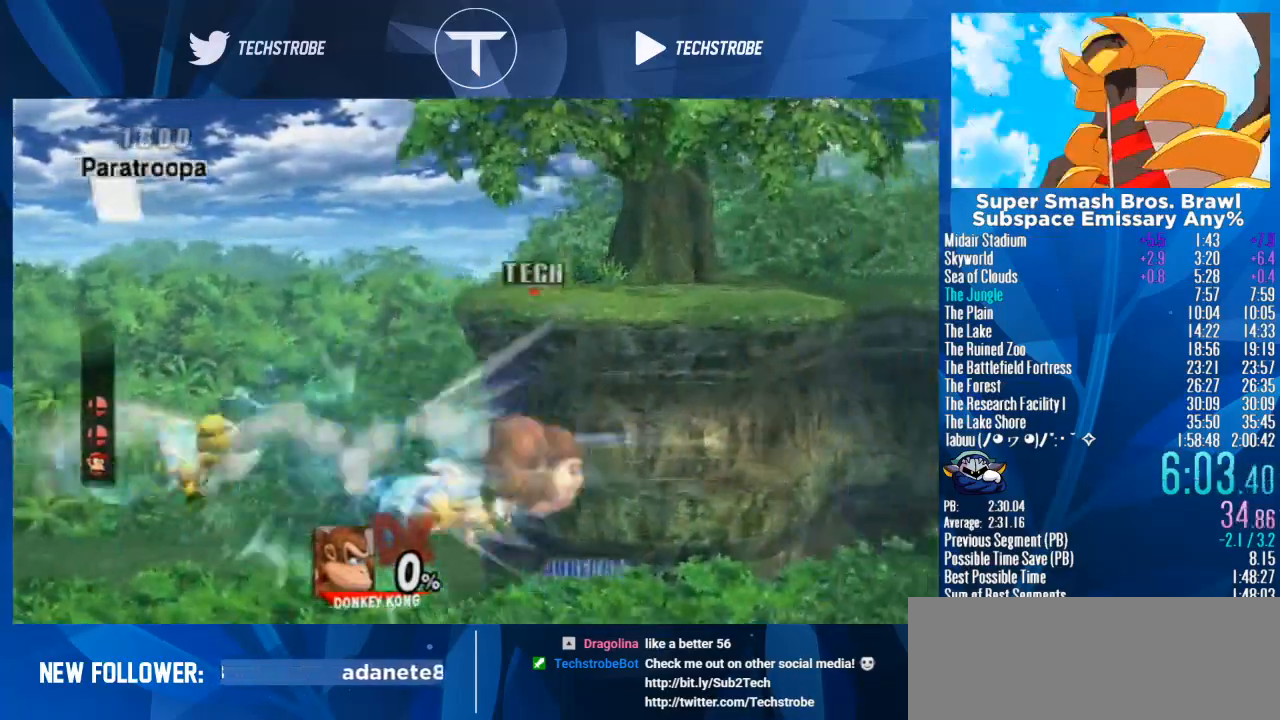
{"buttons": [], "left_stick": "right", "right_stick": "center", "events": [[67, "A", "down"], [100, "A", "up"], [200, "A", "down"], [267, "A", "up"], [333, "A", "down"], [400, "A", "up"], [467, "A", "down"], [500, "A", "up"]]}
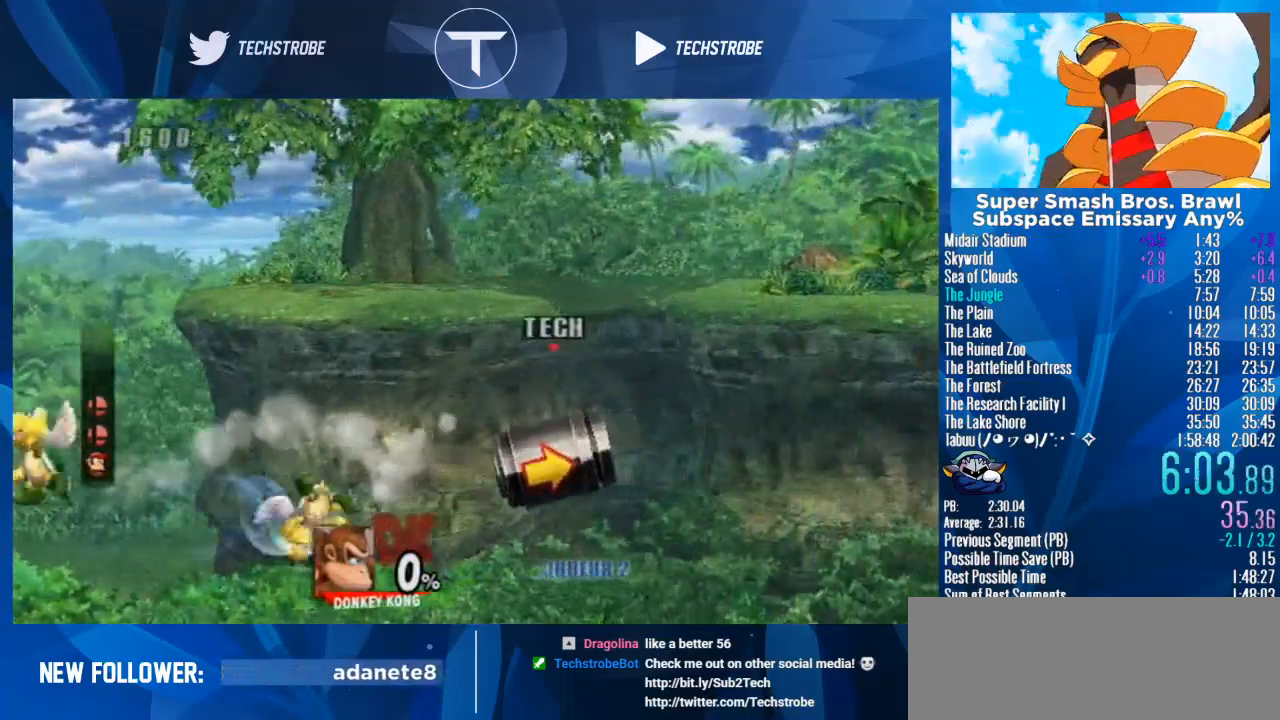
{"buttons": [], "left_stick": "right", "right_stick": "center", "events": []}
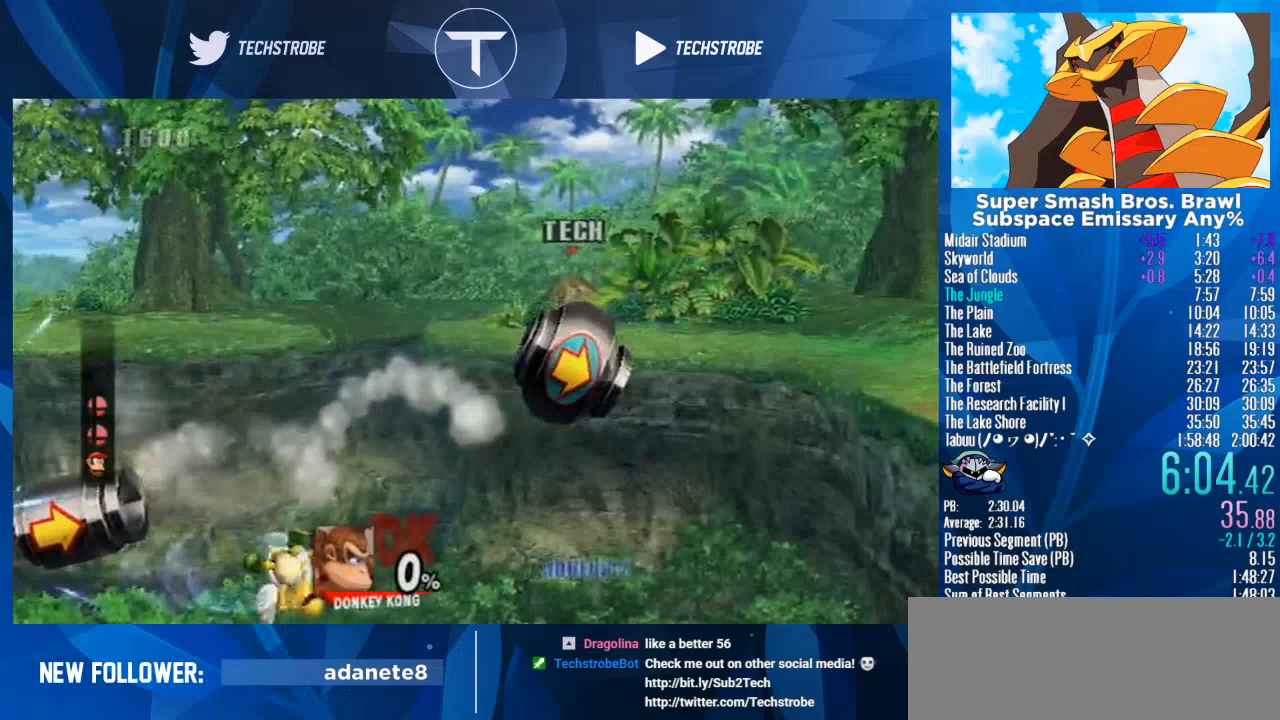
{"buttons": [], "left_stick": "right", "right_stick": "center", "events": [[333, "A", "down"], [433, "A", "up"]]}
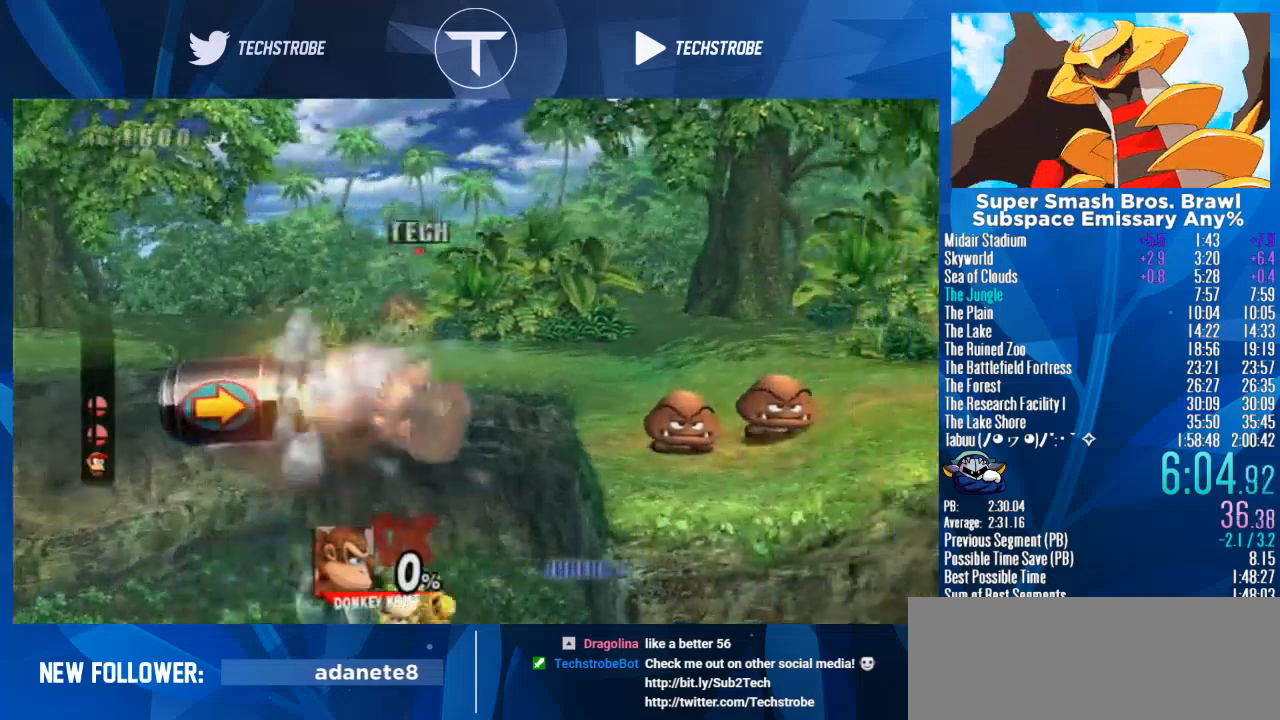
{"buttons": [], "left_stick": "right", "right_stick": "center", "events": []}
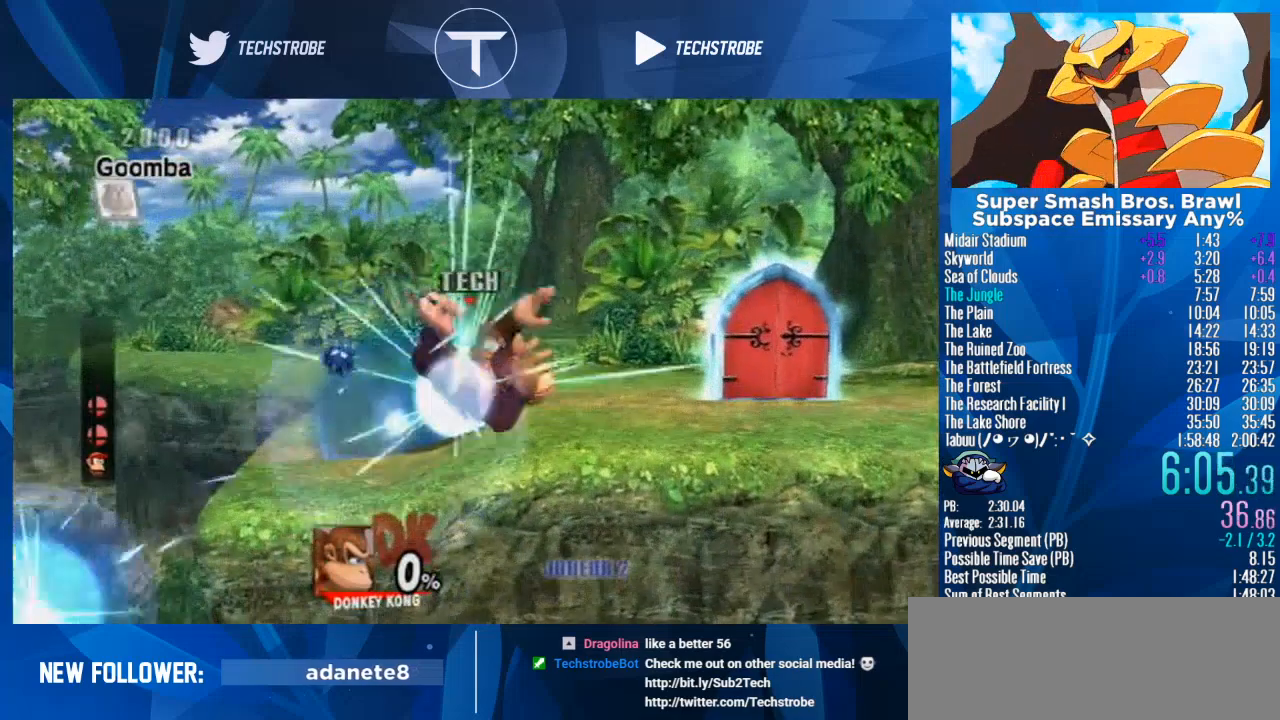
{"buttons": [], "left_stick": "up", "right_stick": "center", "events": [[233, "left_stick", "up"]]}
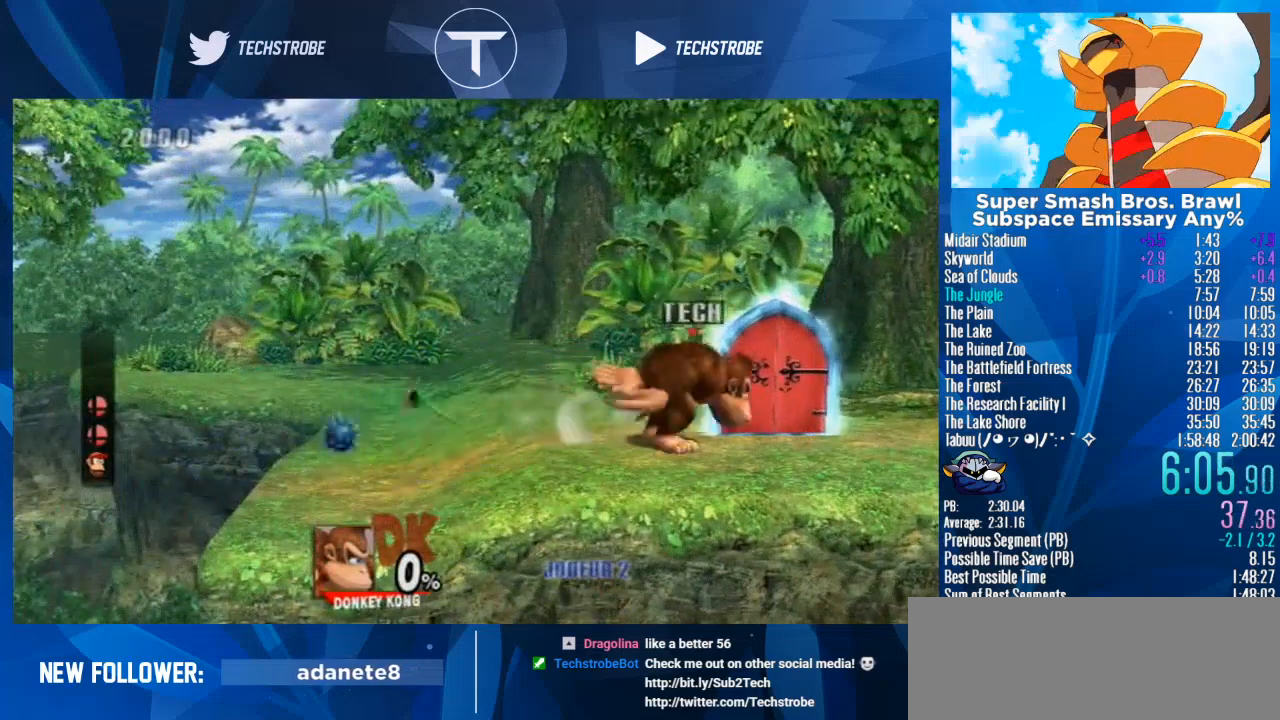
{"buttons": [], "left_stick": "up", "right_stick": "center", "events": []}
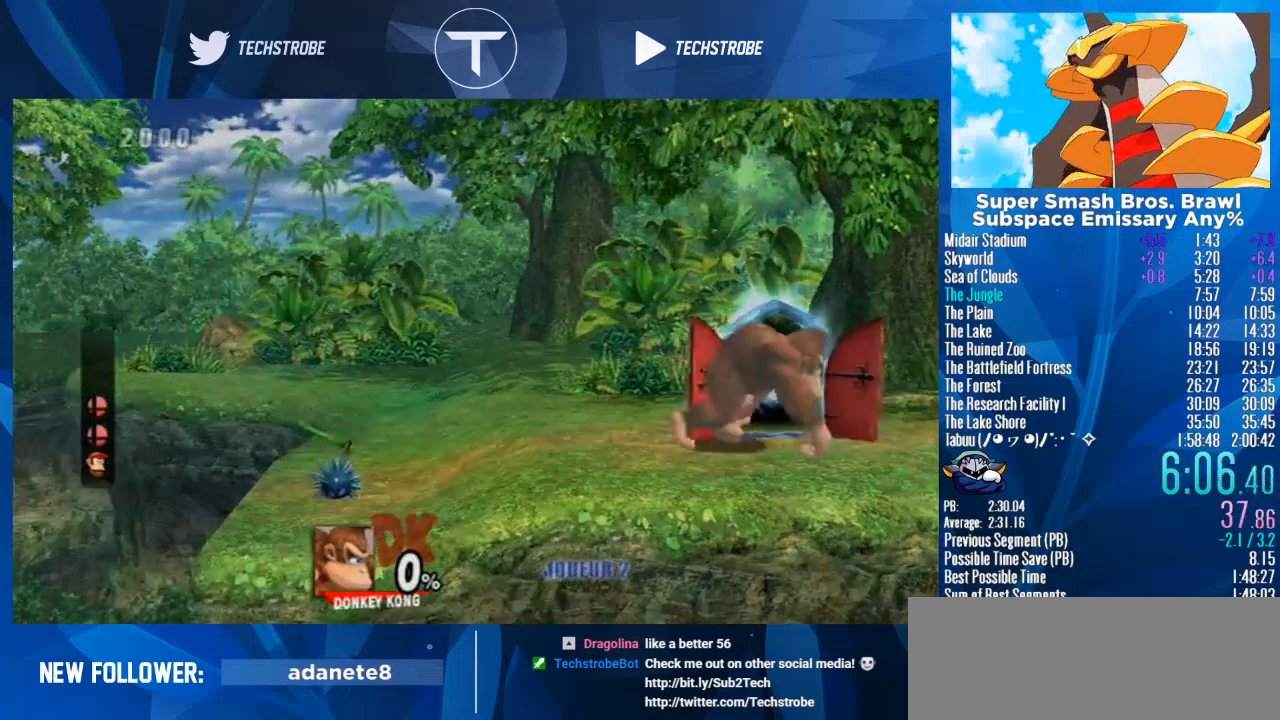
{"buttons": [], "left_stick": "right", "right_stick": "center", "events": [[167, "left_stick", "center"], [267, "left_stick", "right"]]}
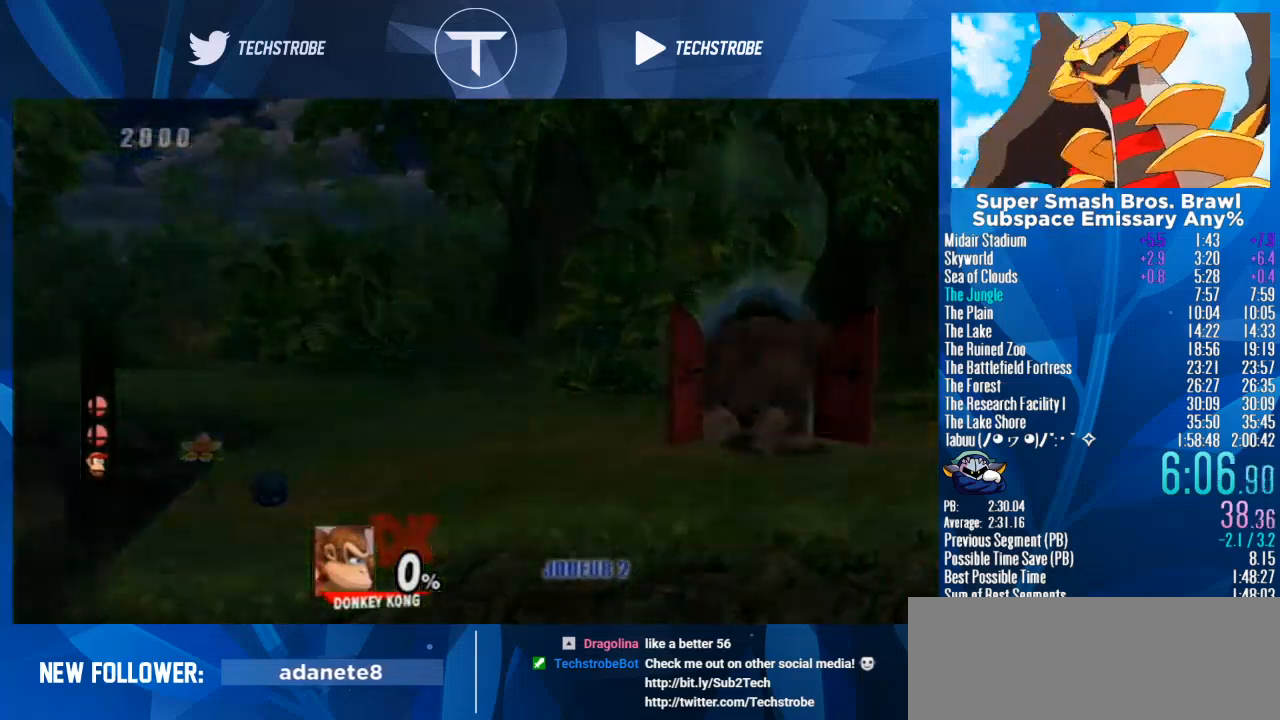
{"buttons": [], "left_stick": "right", "right_stick": "center", "events": []}
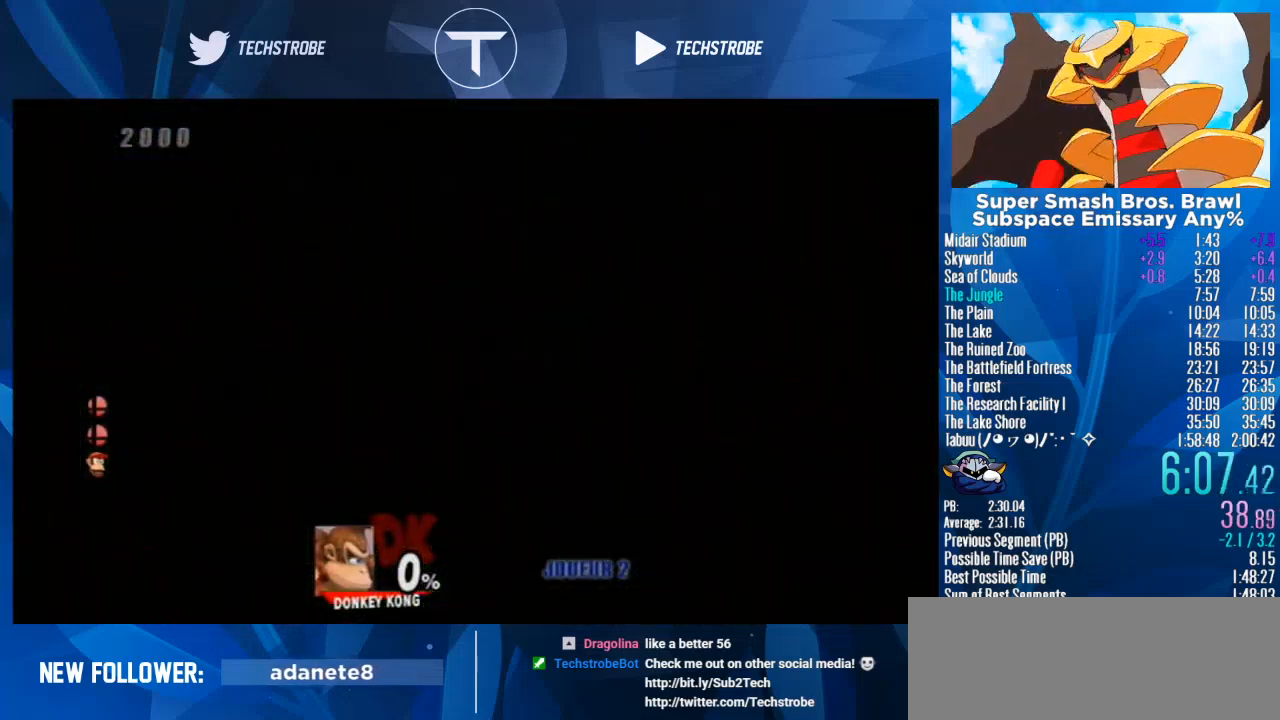
{"buttons": [], "left_stick": "right", "right_stick": "center", "events": []}
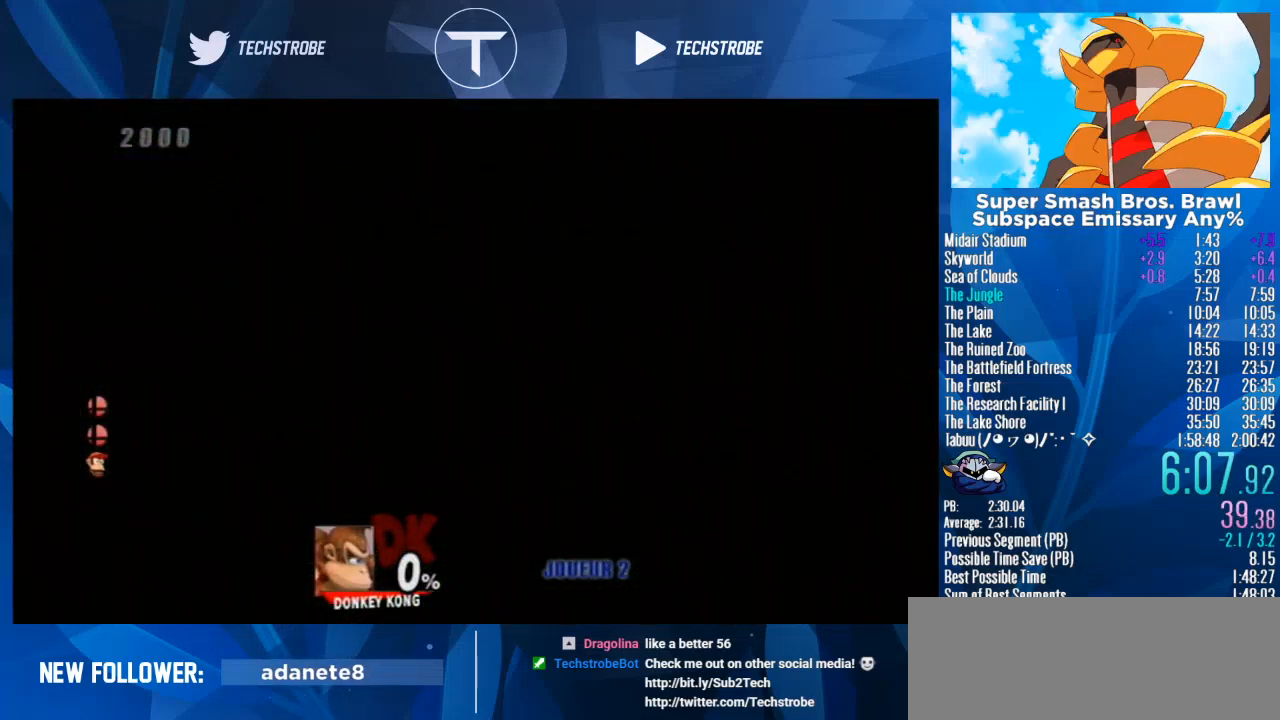
{"buttons": [], "left_stick": "right", "right_stick": "center", "events": []}
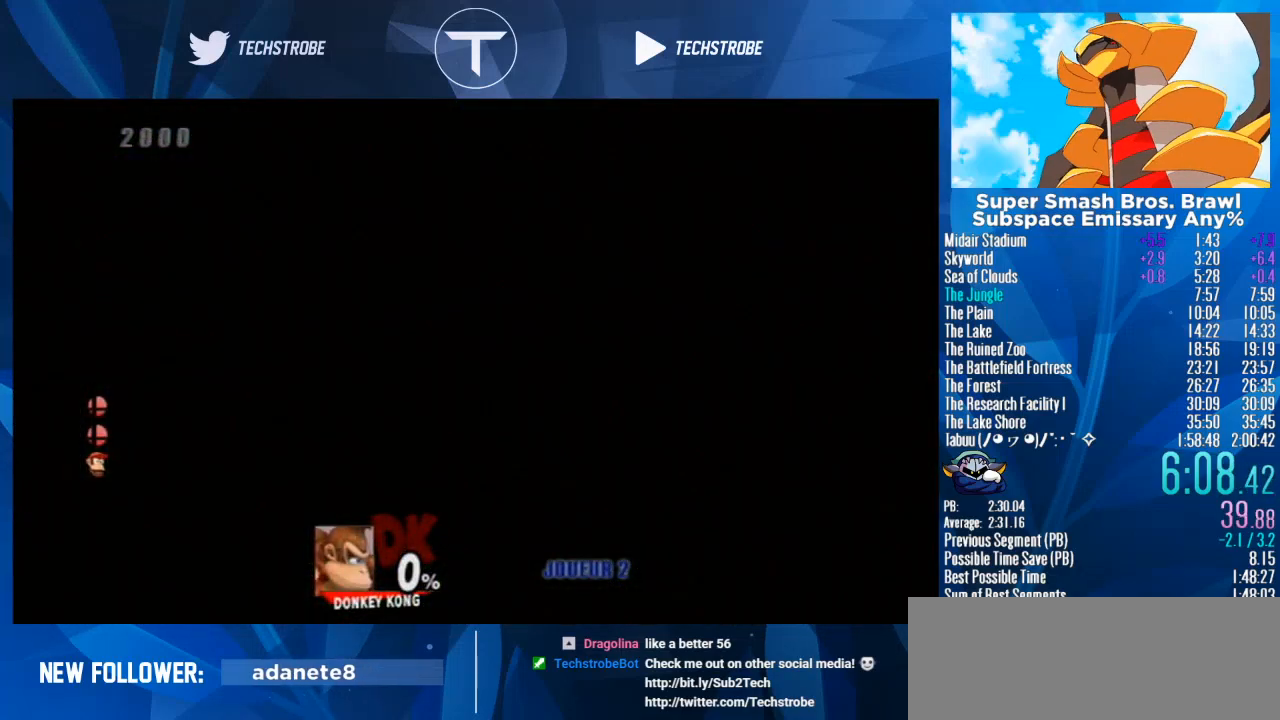
{"buttons": [], "left_stick": "right", "right_stick": "center", "events": []}
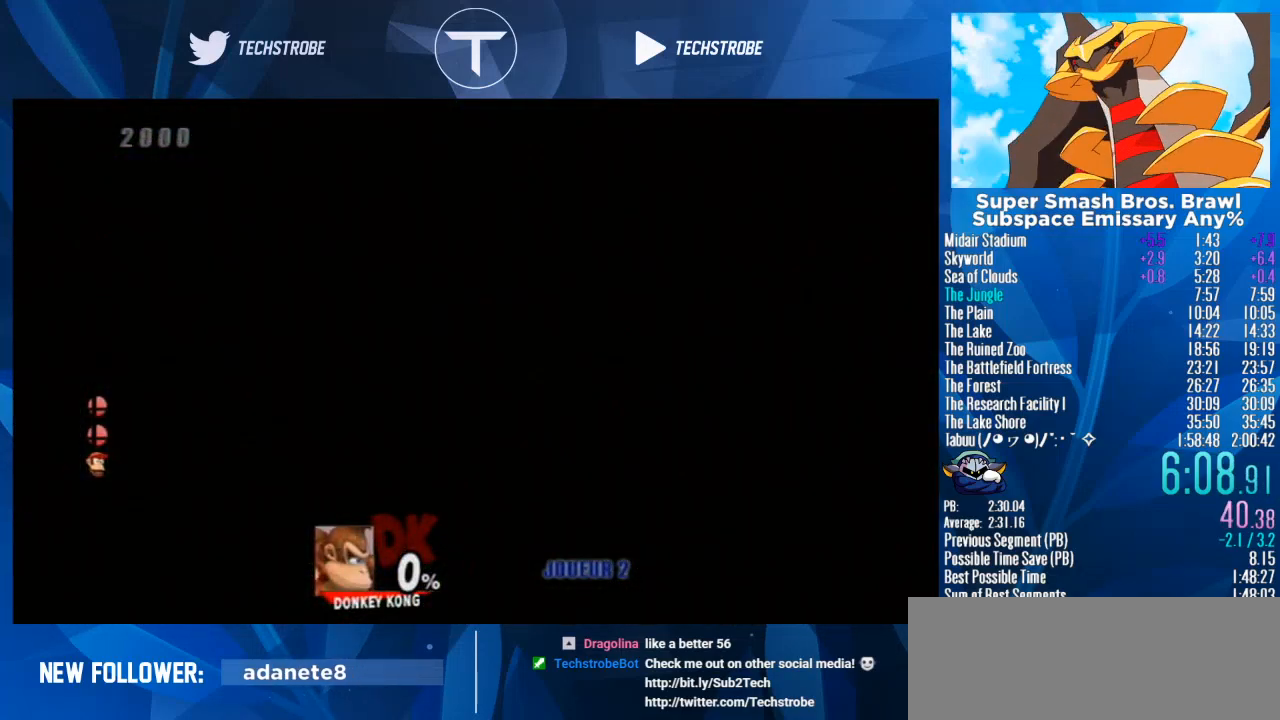
{"buttons": [], "left_stick": "right", "right_stick": "center", "events": []}
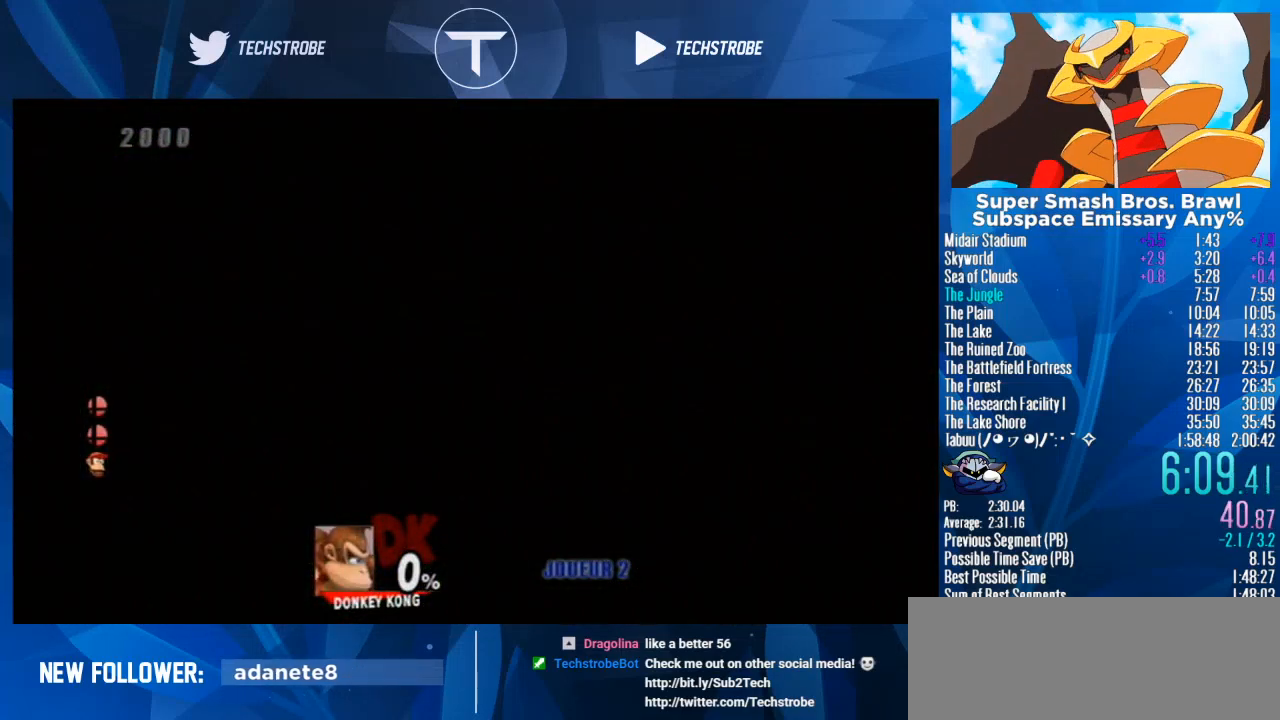
{"buttons": [], "left_stick": "right", "right_stick": "center", "events": []}
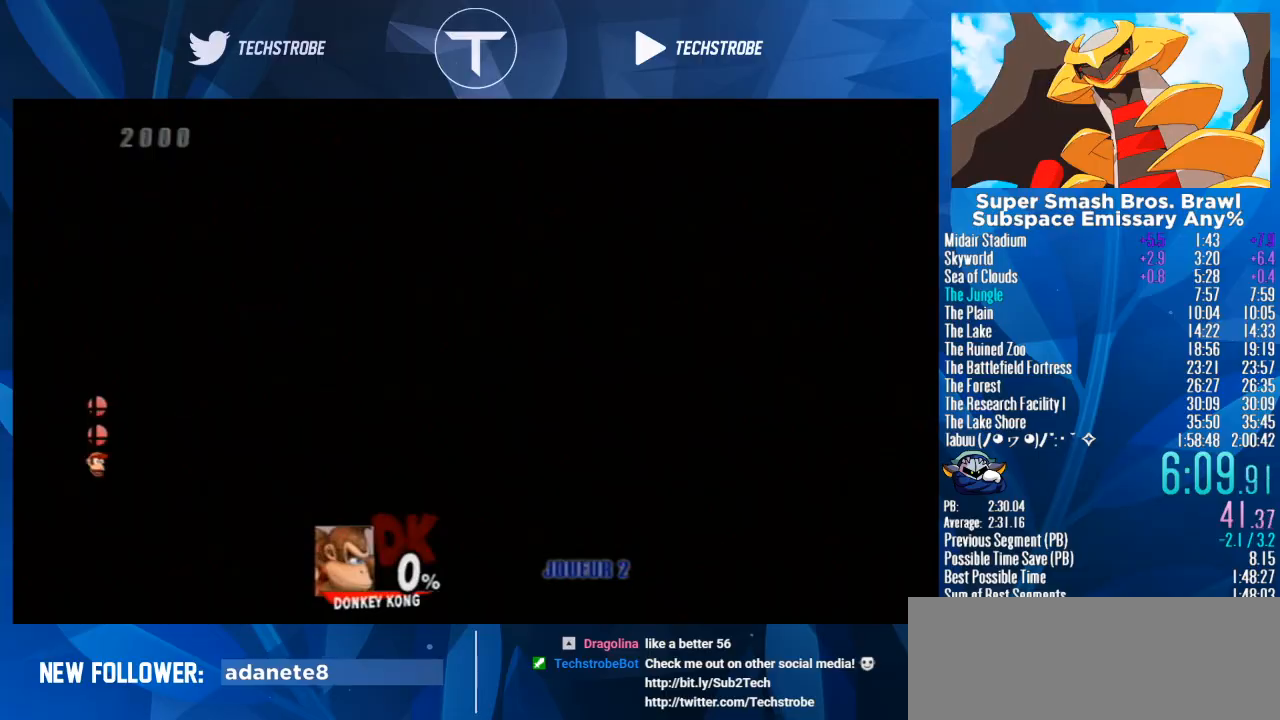
{"buttons": [], "left_stick": "right", "right_stick": "center", "events": []}
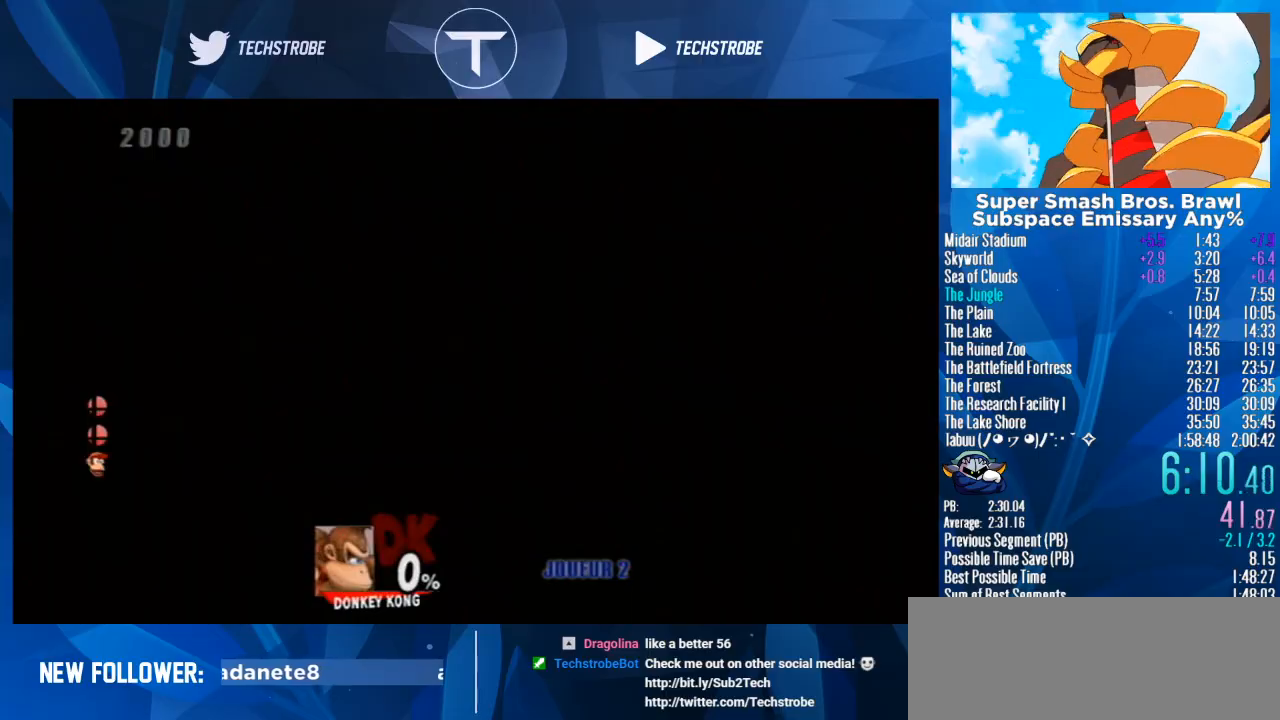
{"buttons": [], "left_stick": "right", "right_stick": "center", "events": []}
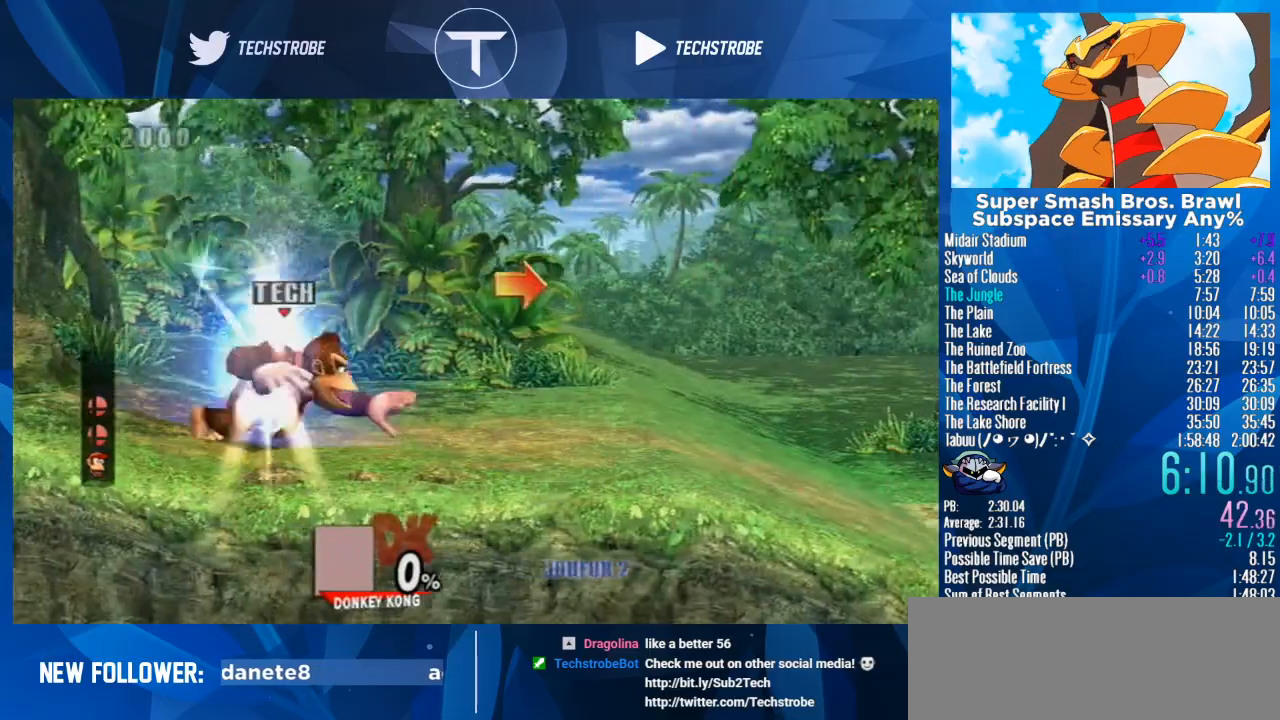
{"buttons": [], "left_stick": "right", "right_stick": "center", "events": []}
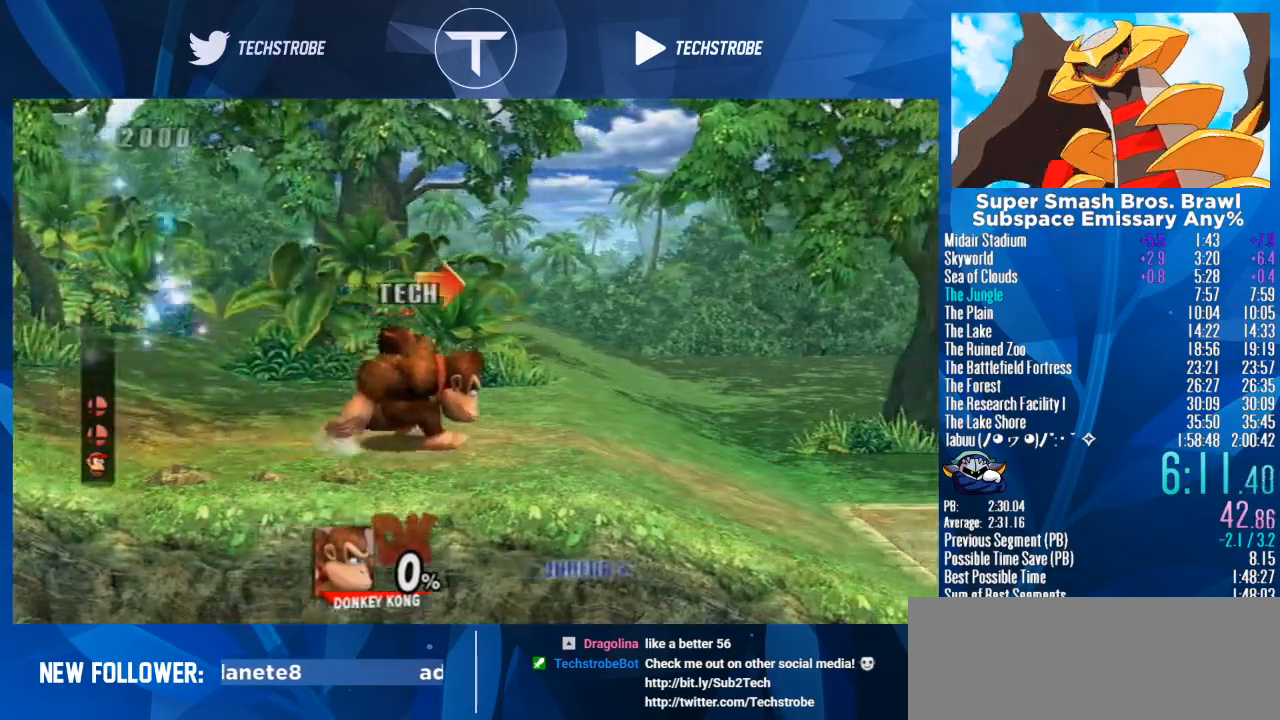
{"buttons": [], "left_stick": "right", "right_stick": "center", "events": []}